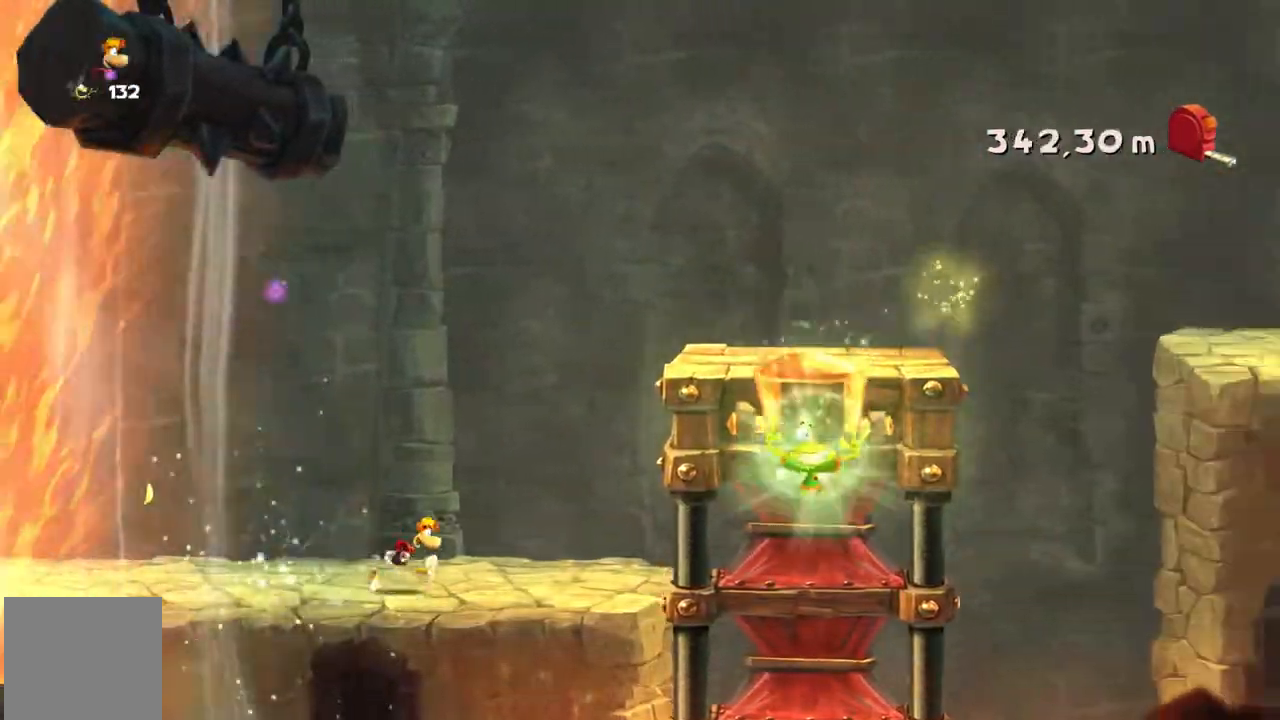
Gameplay with a controller (Xbox layout); each line is a JSON object with the inputs held at the frame after it. "events" lists button and stick changes between this image and that frame as [ms after this image, input, new state], when the widget could be followed in between. Not read: L3 R3 right_stick.
{"buttons": ["R2"], "left_stick": "center", "events": [[401, "X", "up"]]}
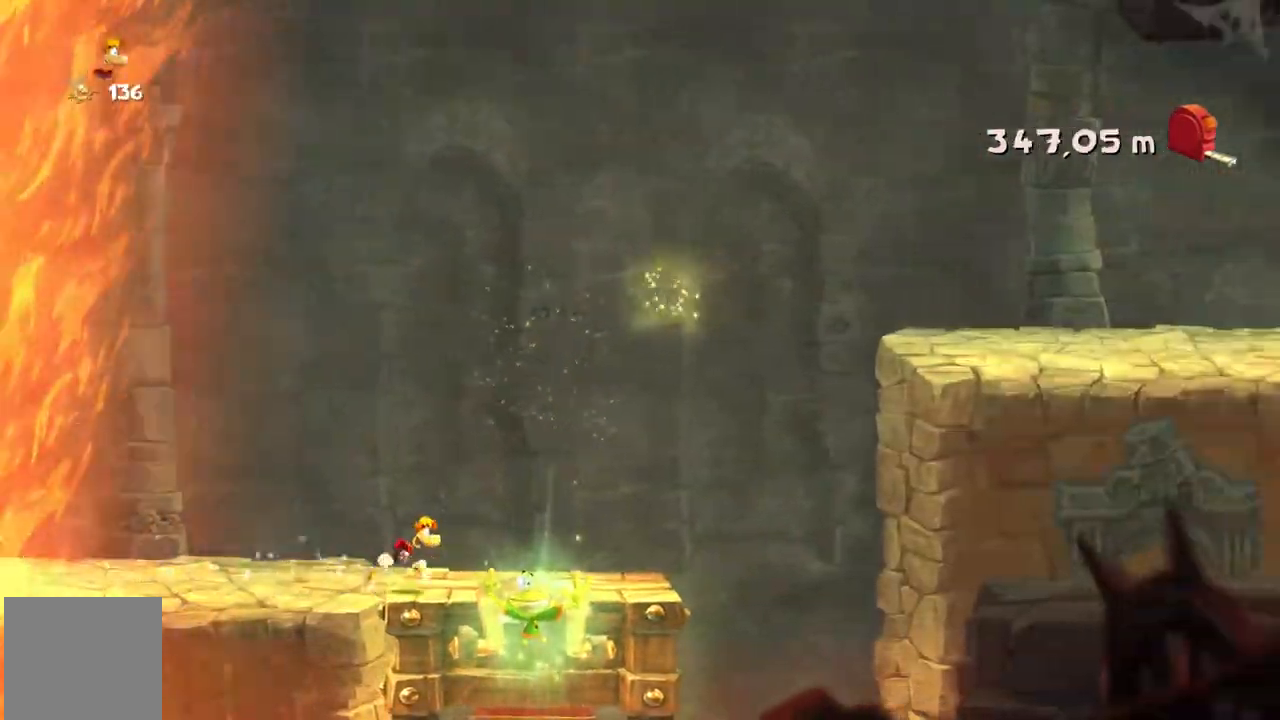
{"buttons": ["A", "R2"], "left_stick": "center", "events": [[33, "X", "down"], [267, "X", "up"], [400, "X", "down"], [467, "A", "down"], [500, "X", "up"]]}
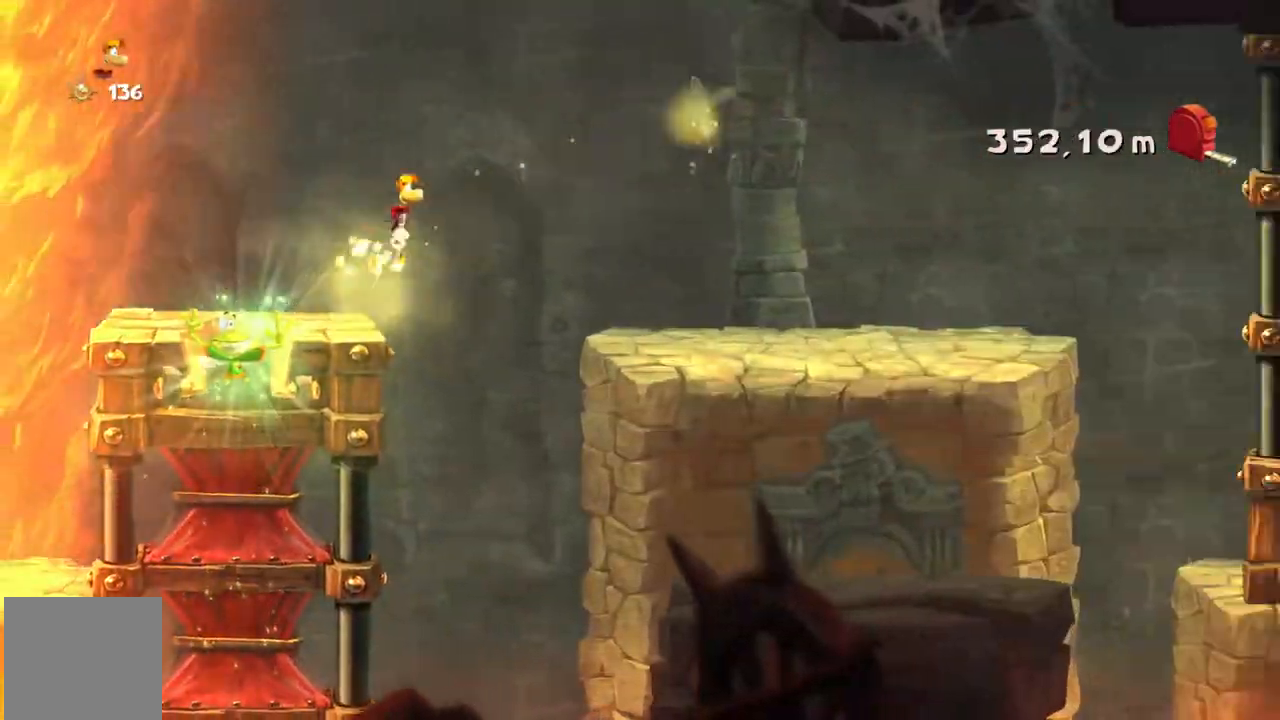
{"buttons": ["R2"], "left_stick": "center", "events": [[467, "A", "up"]]}
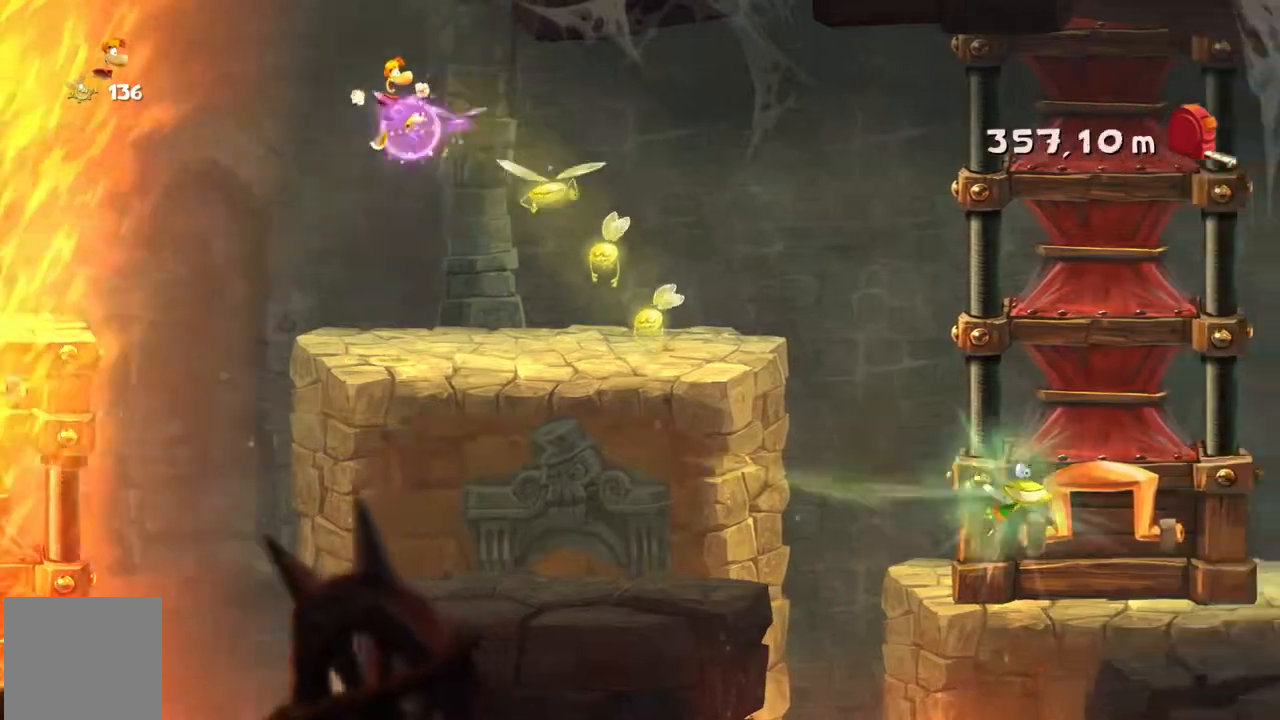
{"buttons": ["R2"], "left_stick": "center", "events": []}
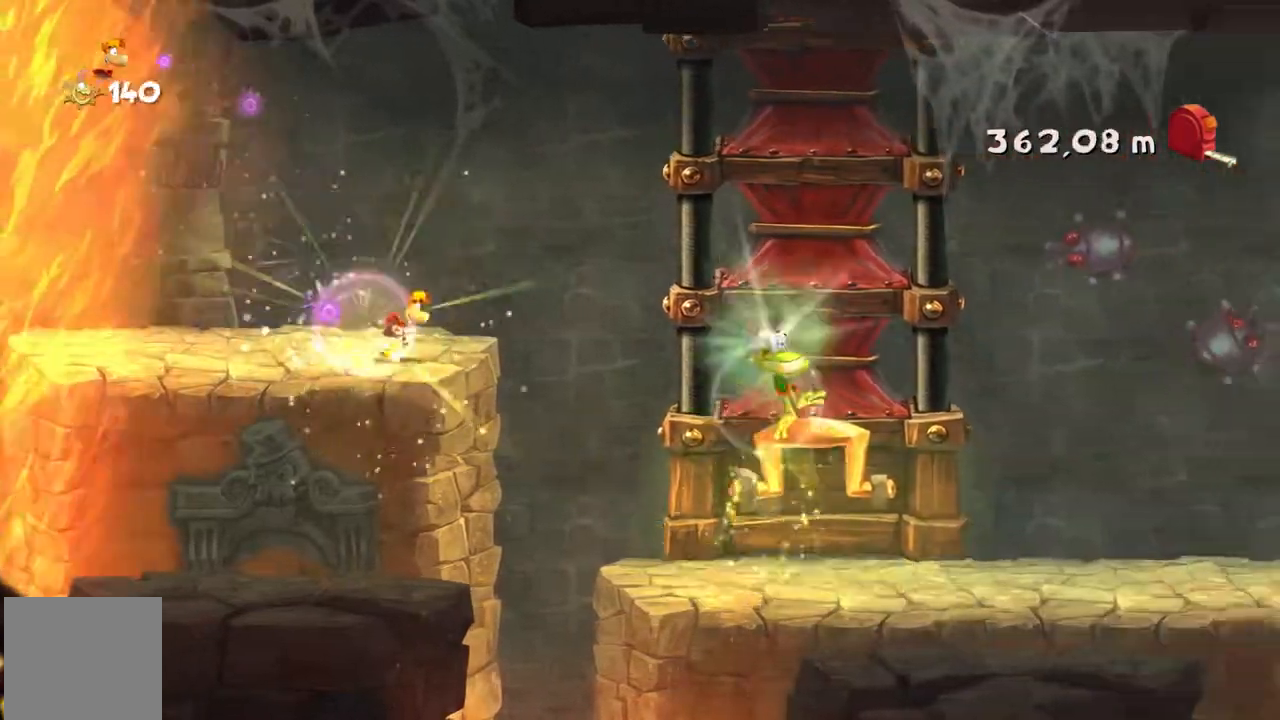
{"buttons": ["R2"], "left_stick": "center", "events": []}
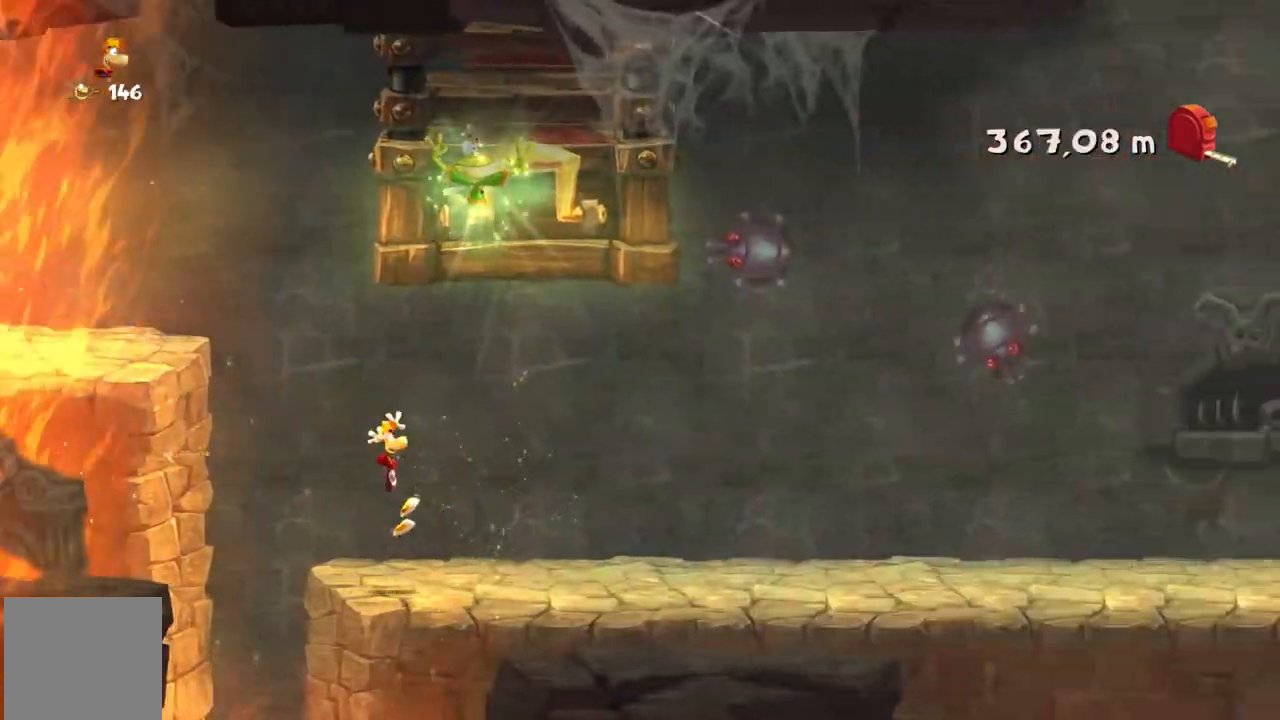
{"buttons": ["R2"], "left_stick": "center", "events": [[100, "A", "down"], [433, "A", "up"]]}
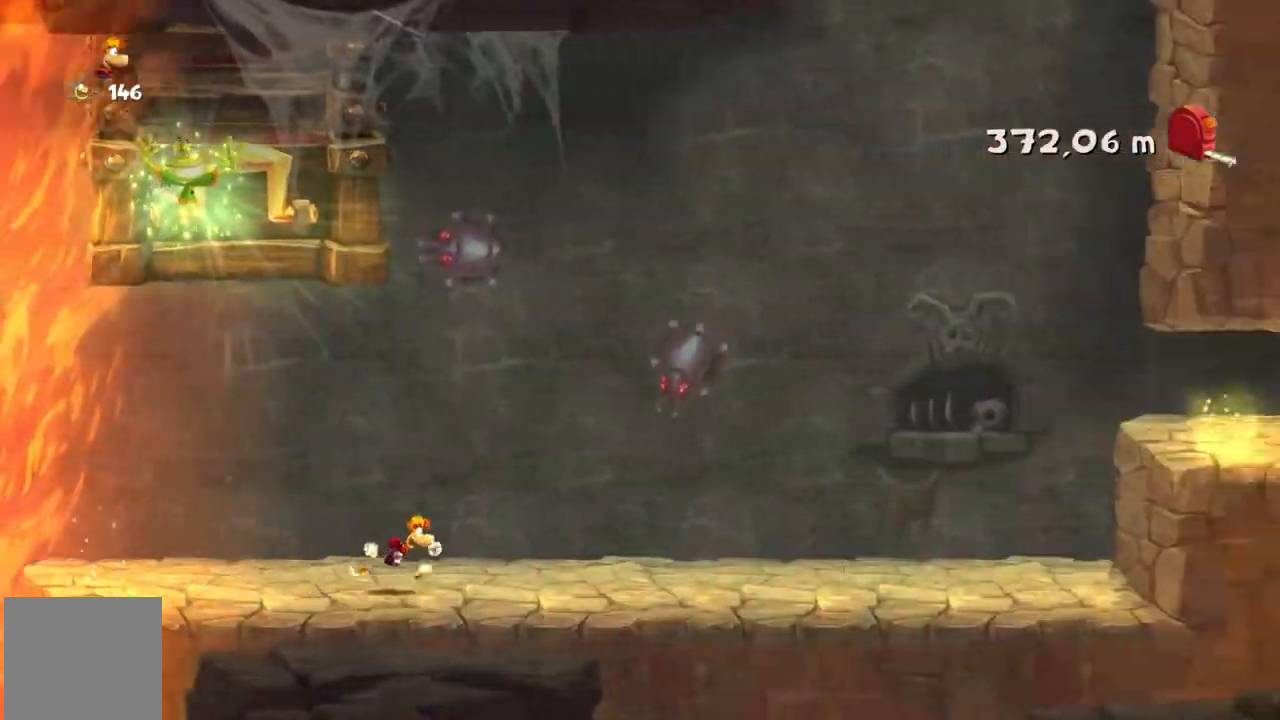
{"buttons": ["R2"], "left_stick": "center", "events": []}
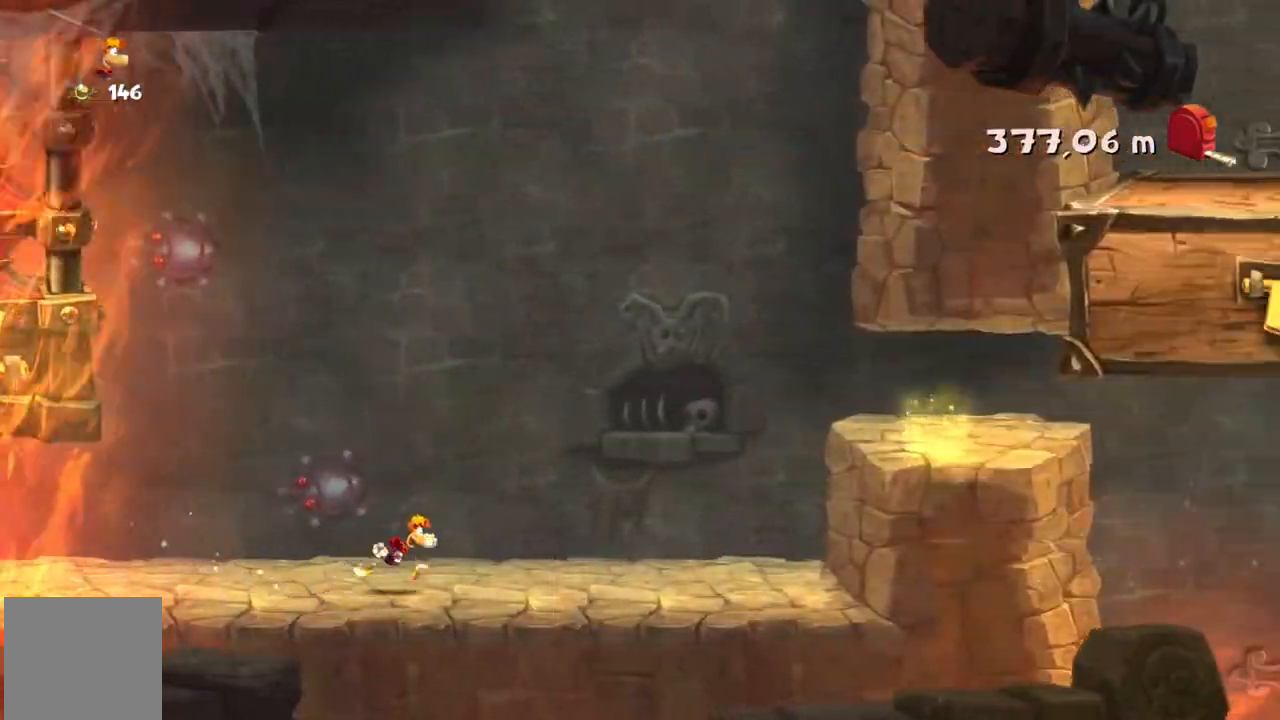
{"buttons": ["R2"], "left_stick": "center", "events": [[200, "A", "down"], [500, "A", "up"]]}
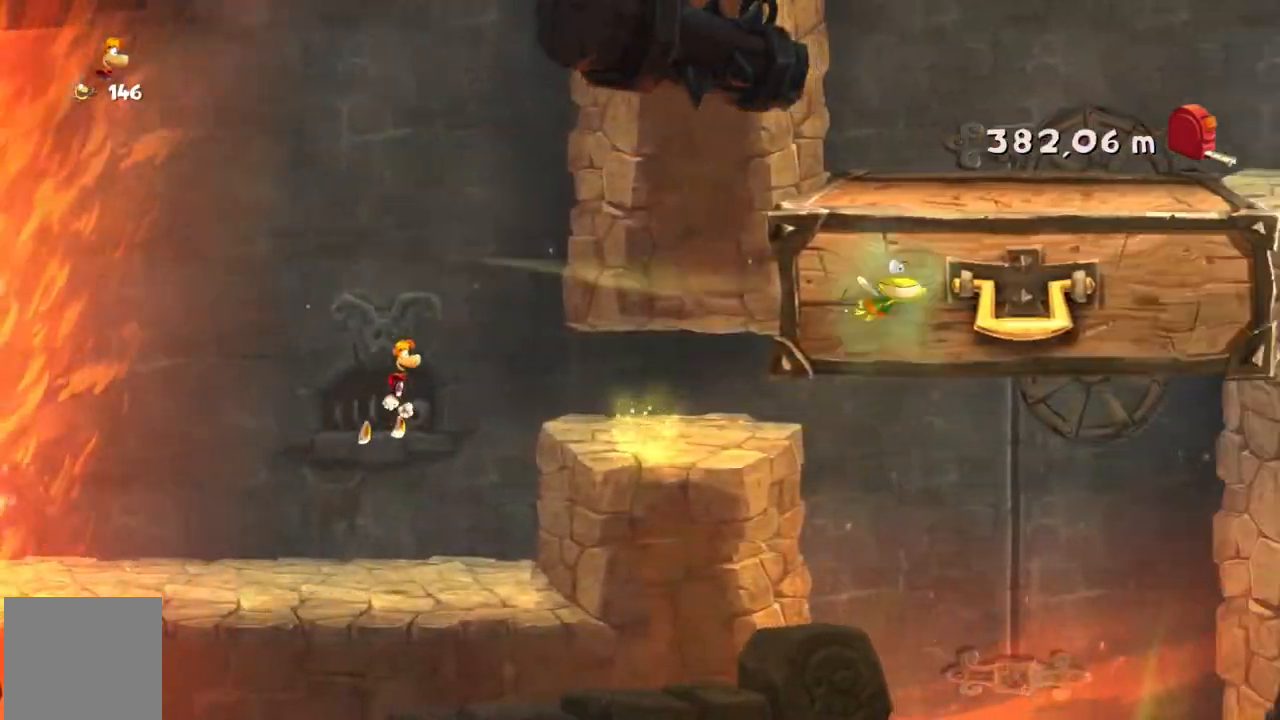
{"buttons": ["A", "R2"], "left_stick": "center", "events": [[300, "A", "down"]]}
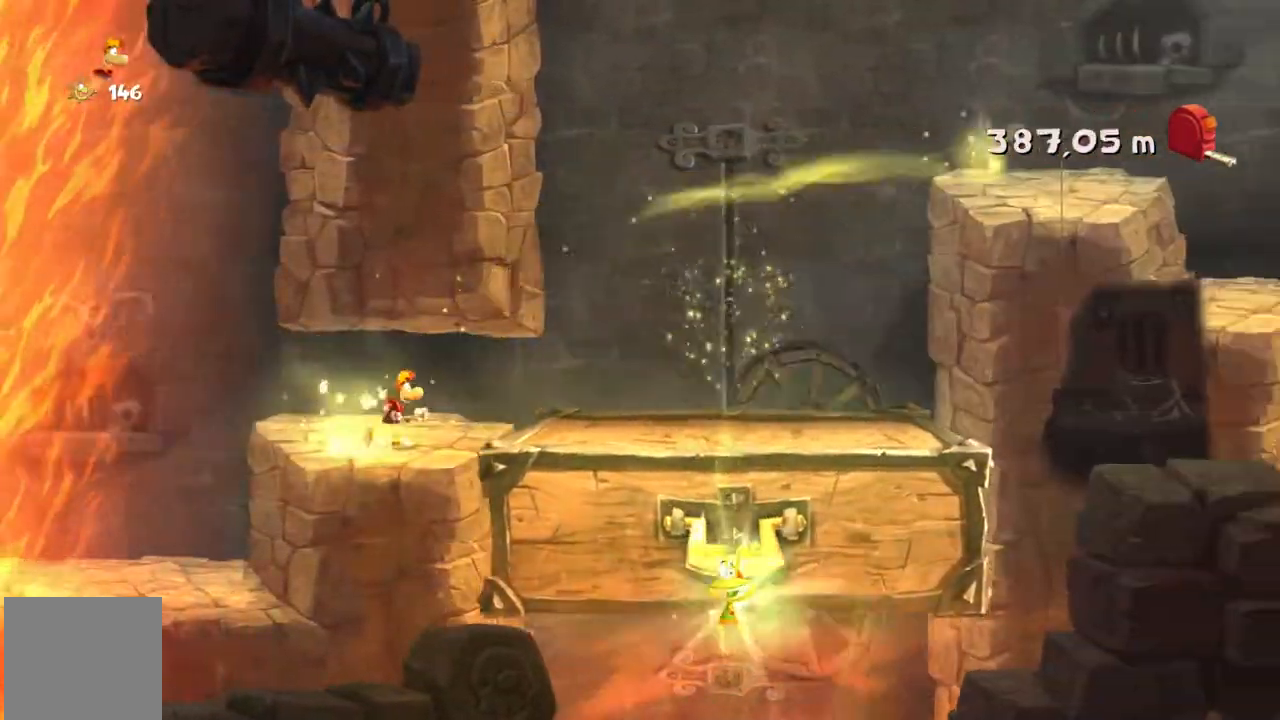
{"buttons": ["R2"], "left_stick": "center"}
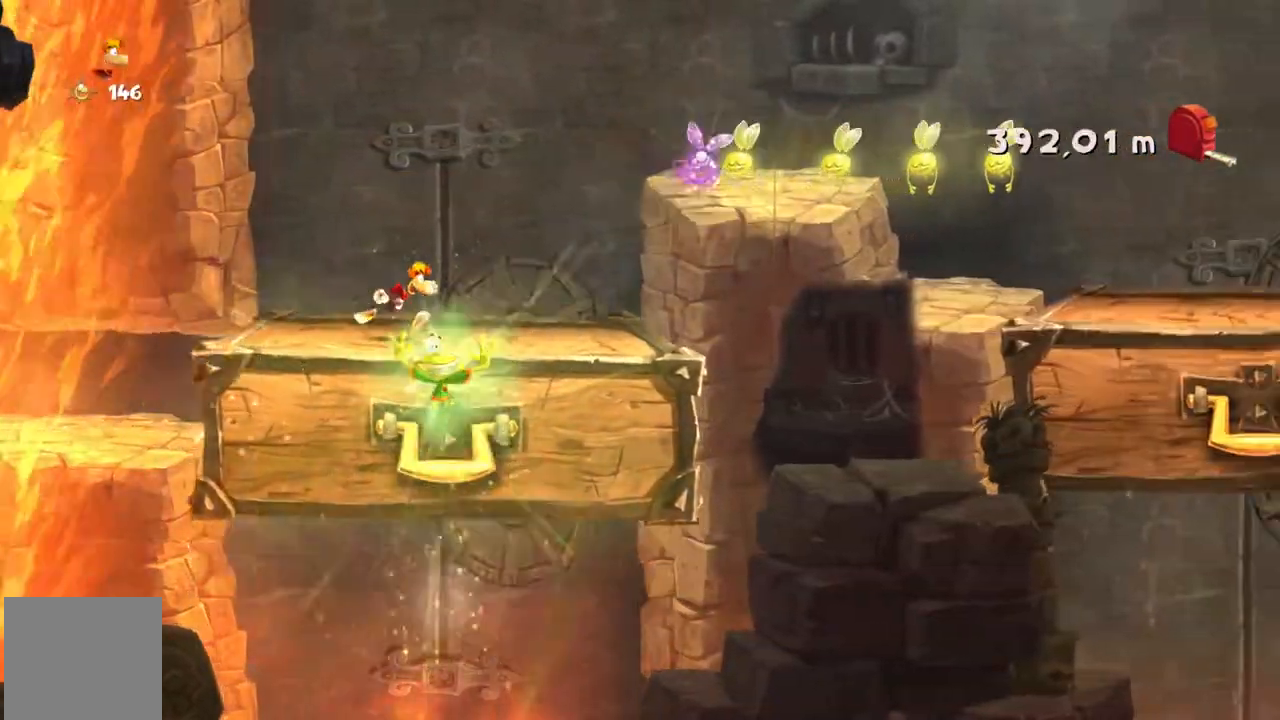
{"buttons": ["R2"], "left_stick": "center"}
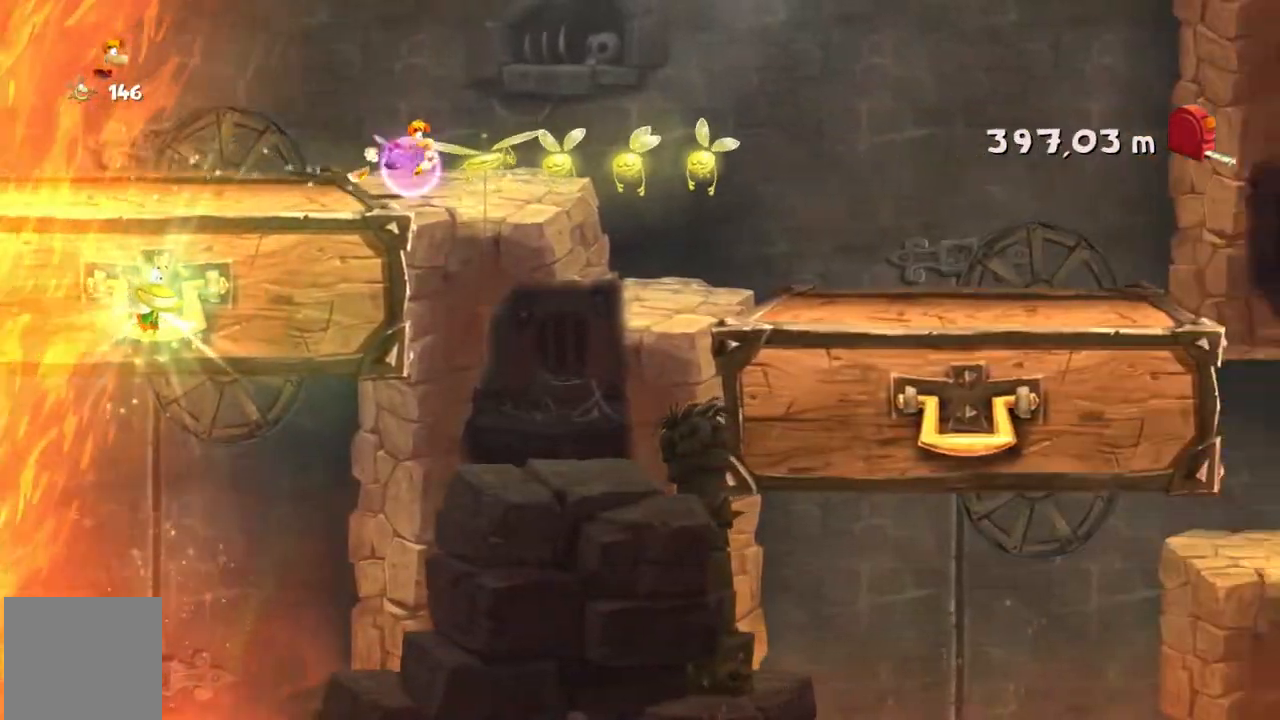
{"buttons": ["R2"], "left_stick": "center", "events": [[133, "A", "down"], [433, "A", "up"]]}